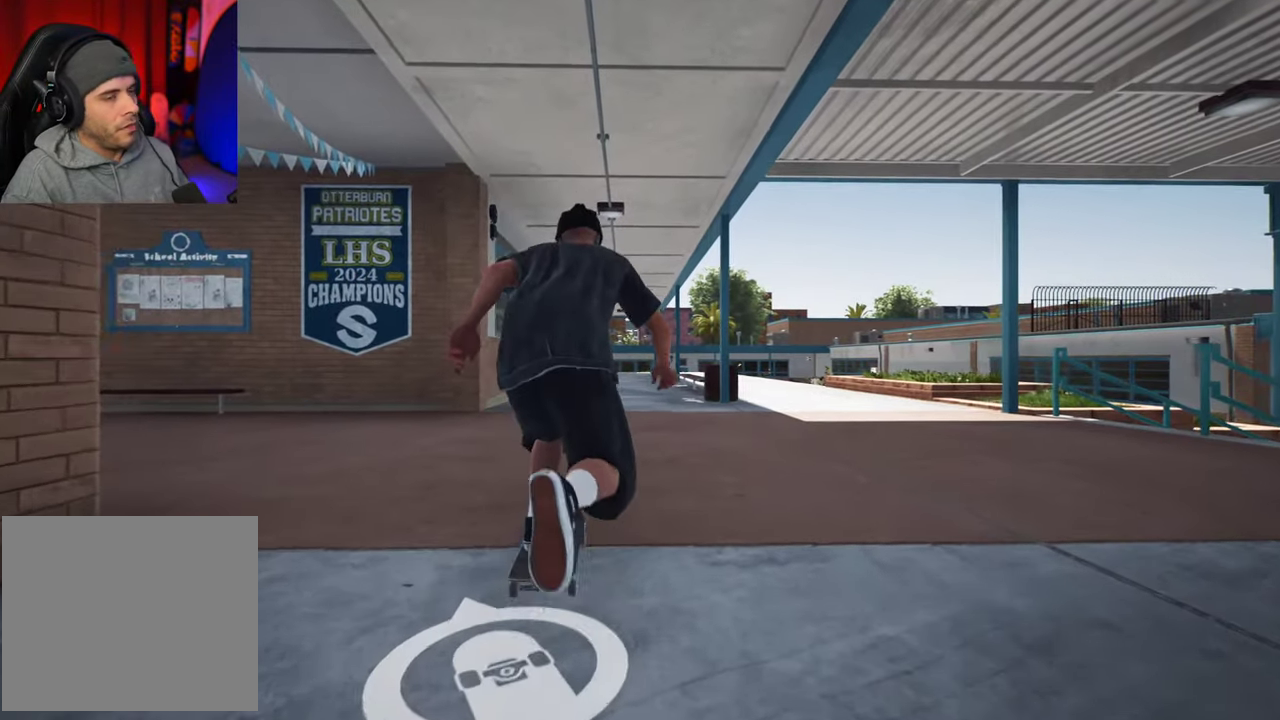
Gameplay with a controller (Xbox layout); each line is a JSON object with the inputs held at the frame after it (dt_ms = milliseconds from this image to that frame). "events" lists button and stick changes between this image and that frame as [ms after this image, input, new state], when the widget could be followed in between. This overlay highlights the sticks when they move; stick clicks (L3 R3) are not distinguishable. Not read: L3 R3.
{"dt_ms": 500, "buttons": ["A"], "left_stick": "center", "right_stick": "center"}
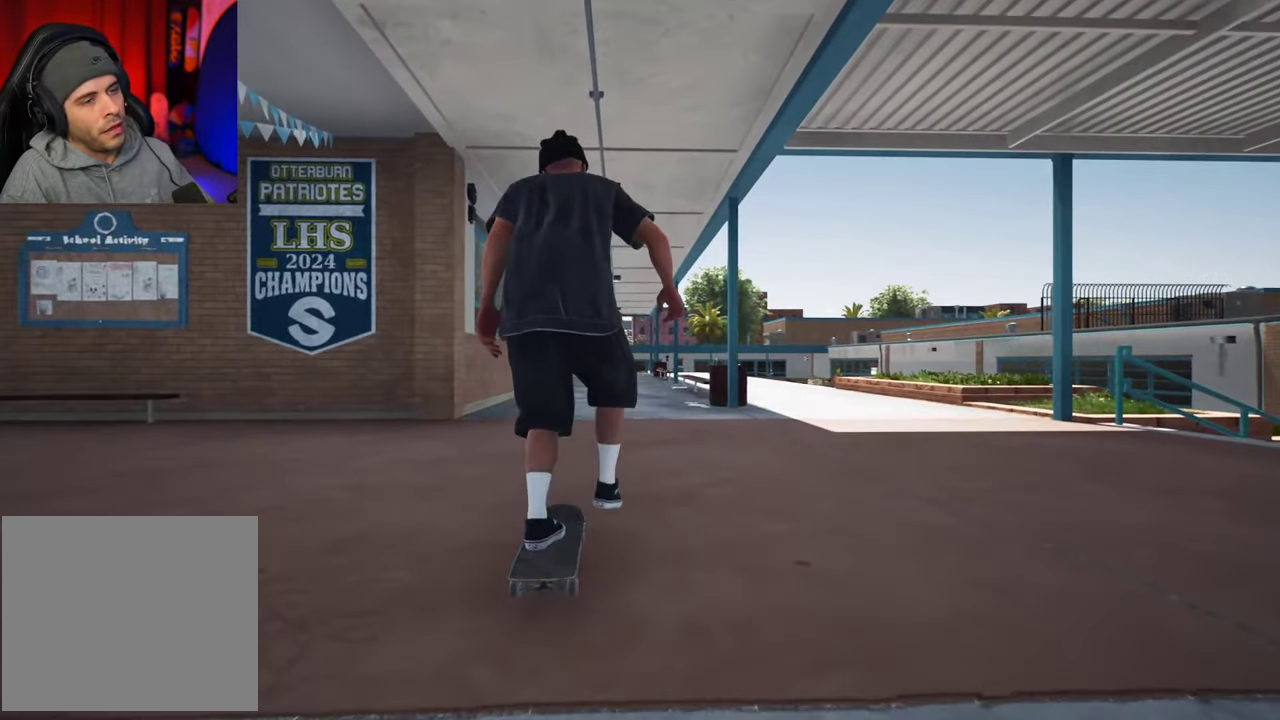
{"dt_ms": 500, "buttons": ["A"], "left_stick": "center", "right_stick": "center", "events": []}
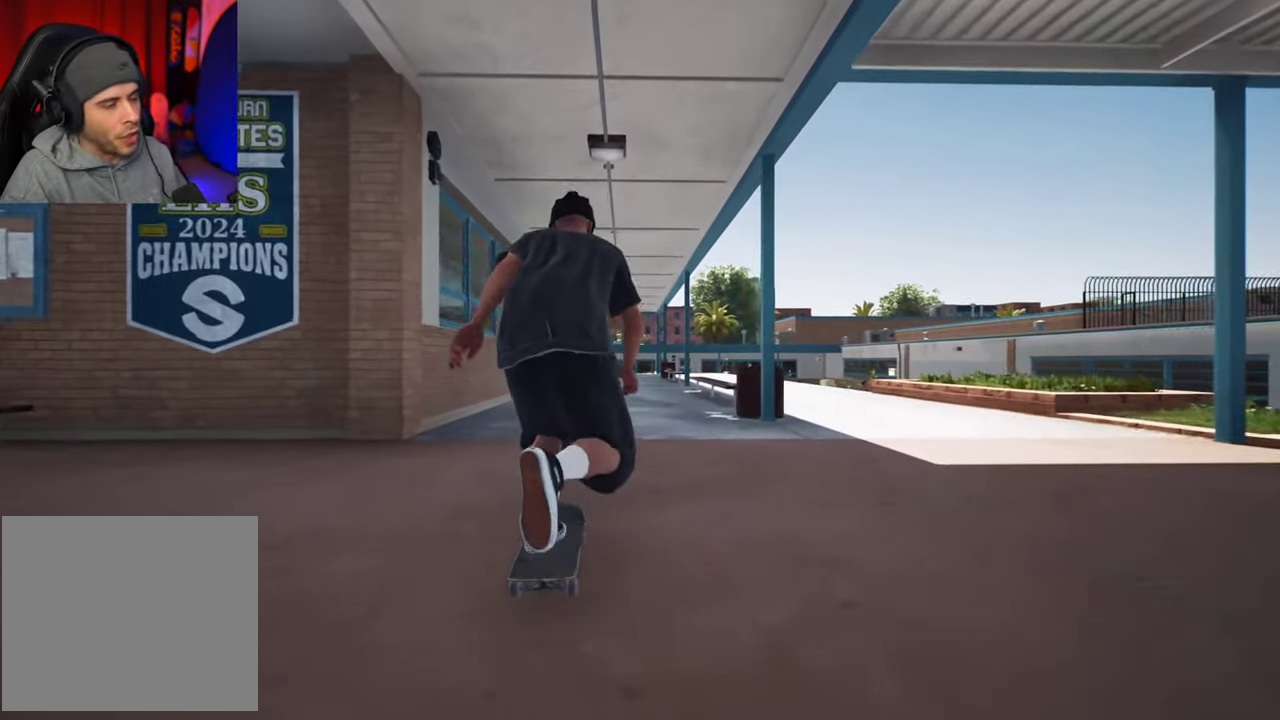
{"dt_ms": 500, "buttons": ["A"], "left_stick": "center", "right_stick": "center", "events": []}
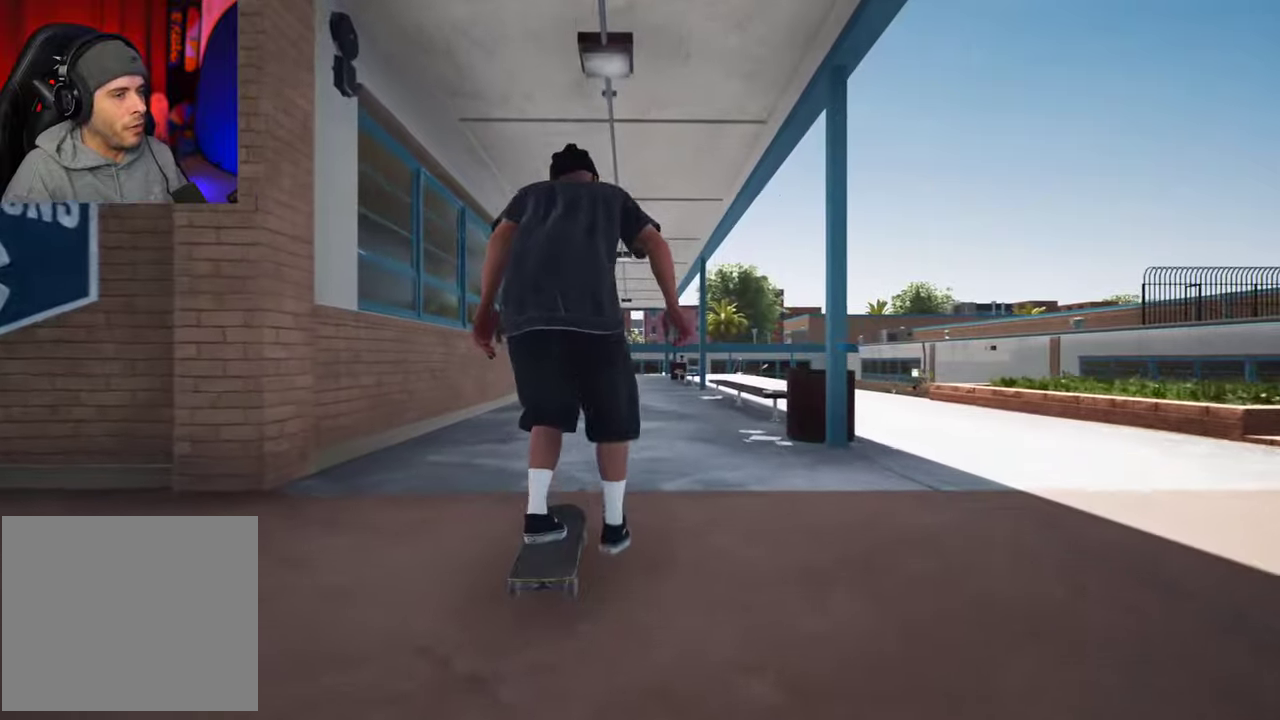
{"dt_ms": 500, "buttons": ["A"], "left_stick": "center", "right_stick": "center", "events": []}
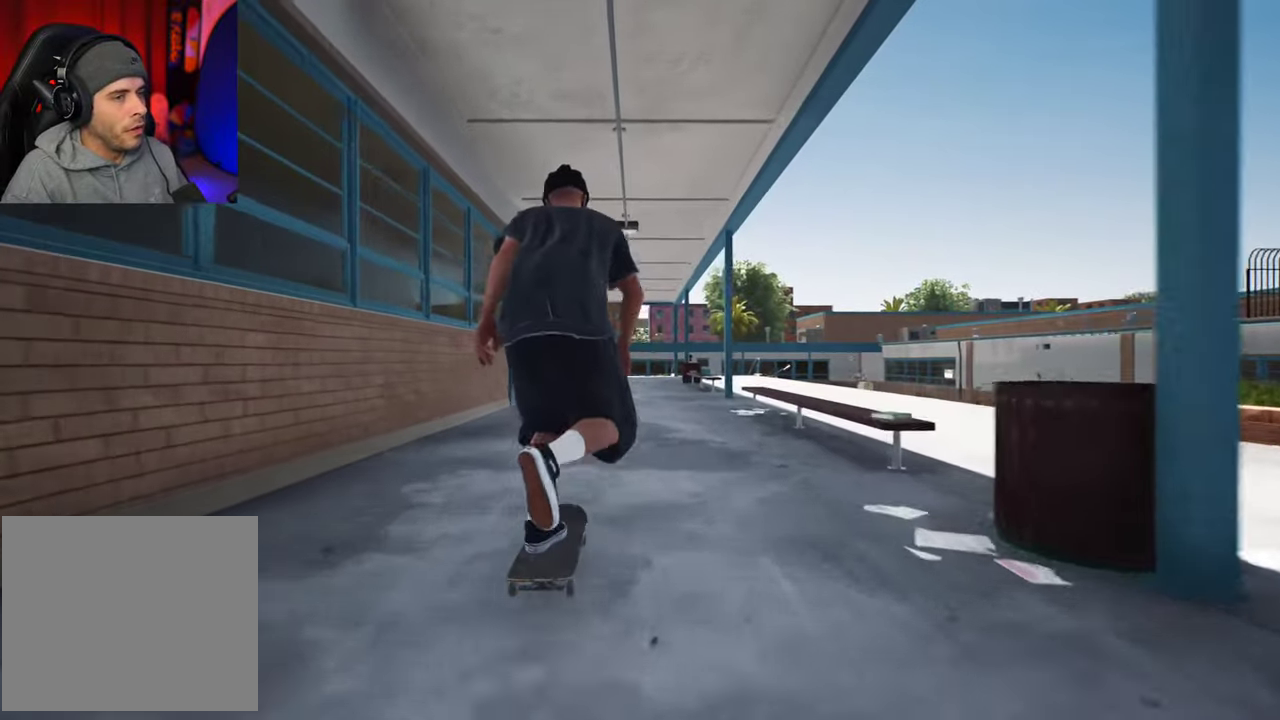
{"dt_ms": 500, "buttons": ["A"], "left_stick": "center", "right_stick": "center", "events": [[50, "R2", "down"], [134, "R2", "up"], [450, "R2", "down"], [500, "R2", "up"]]}
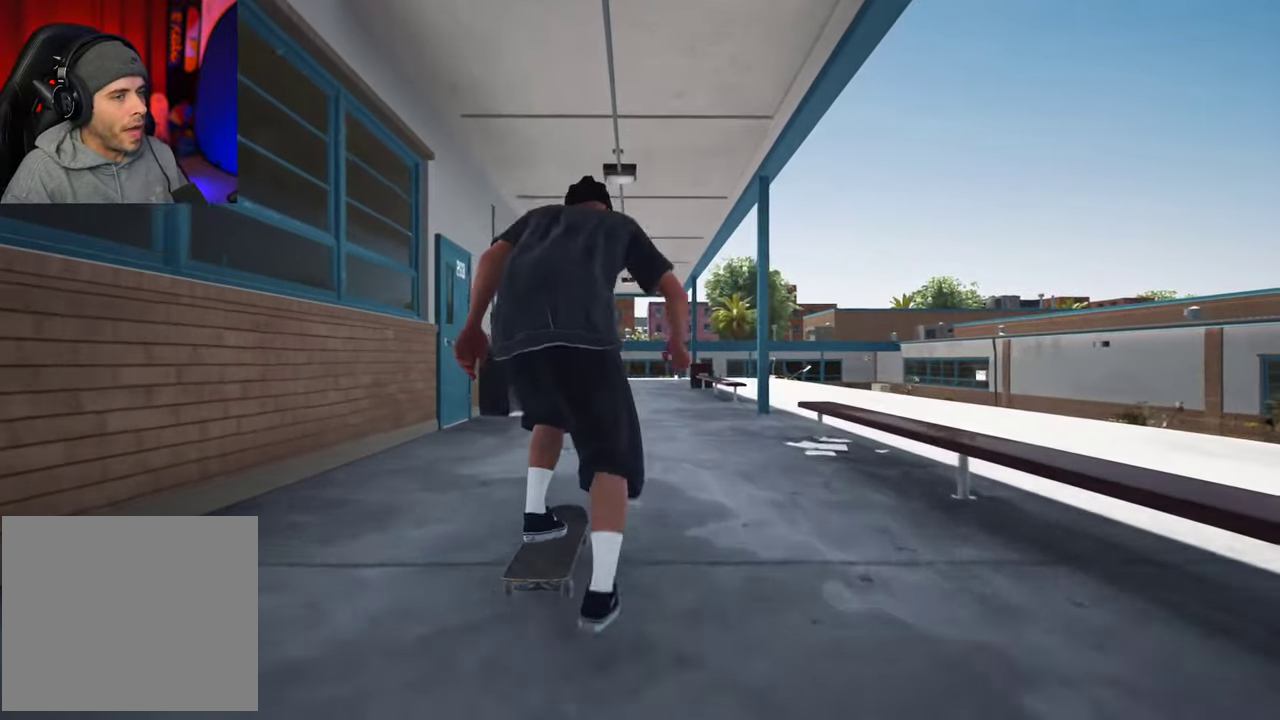
{"dt_ms": 400, "buttons": ["A"], "left_stick": "center", "right_stick": "center", "events": []}
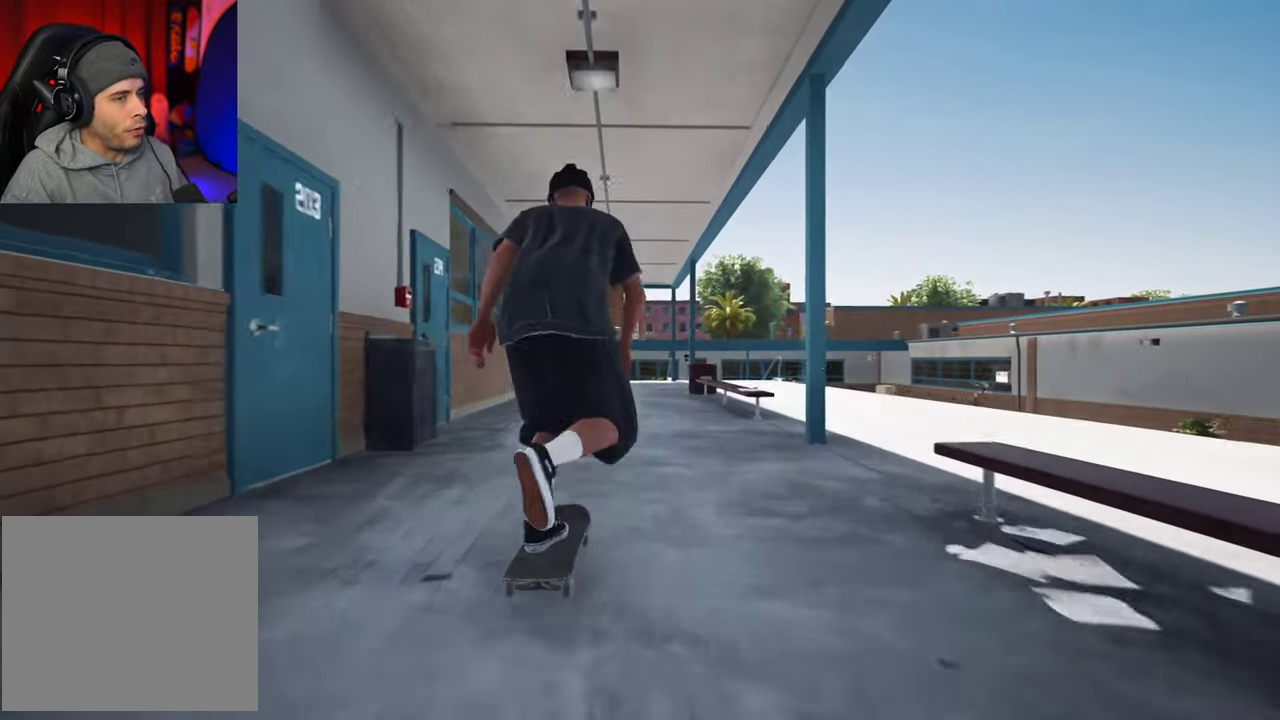
{"dt_ms": 800, "buttons": [], "left_stick": "center", "right_stick": "center", "events": [[167, "L2", "down"], [217, "L2", "up"], [650, "A", "up"]]}
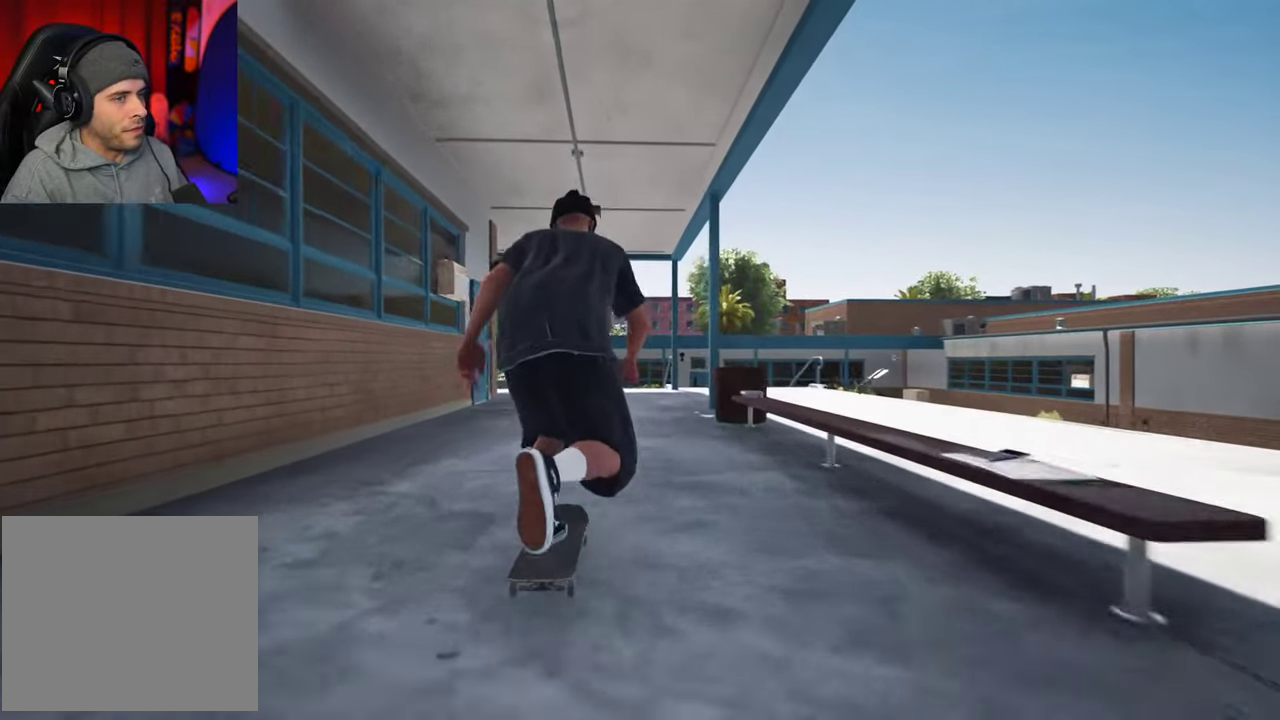
{"dt_ms": 300, "buttons": [], "left_stick": "center", "right_stick": "center", "events": []}
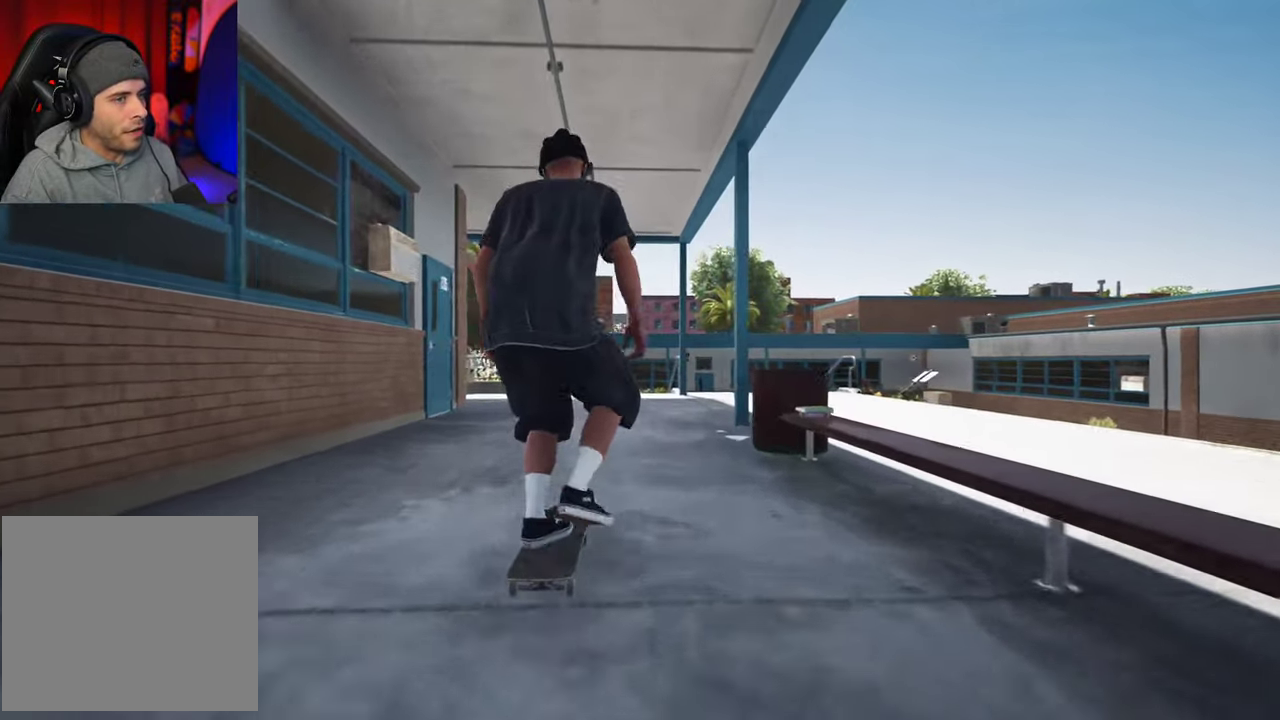
{"dt_ms": 500, "buttons": [], "left_stick": "up", "right_stick": "center", "events": [[417, "left_stick", "up"]]}
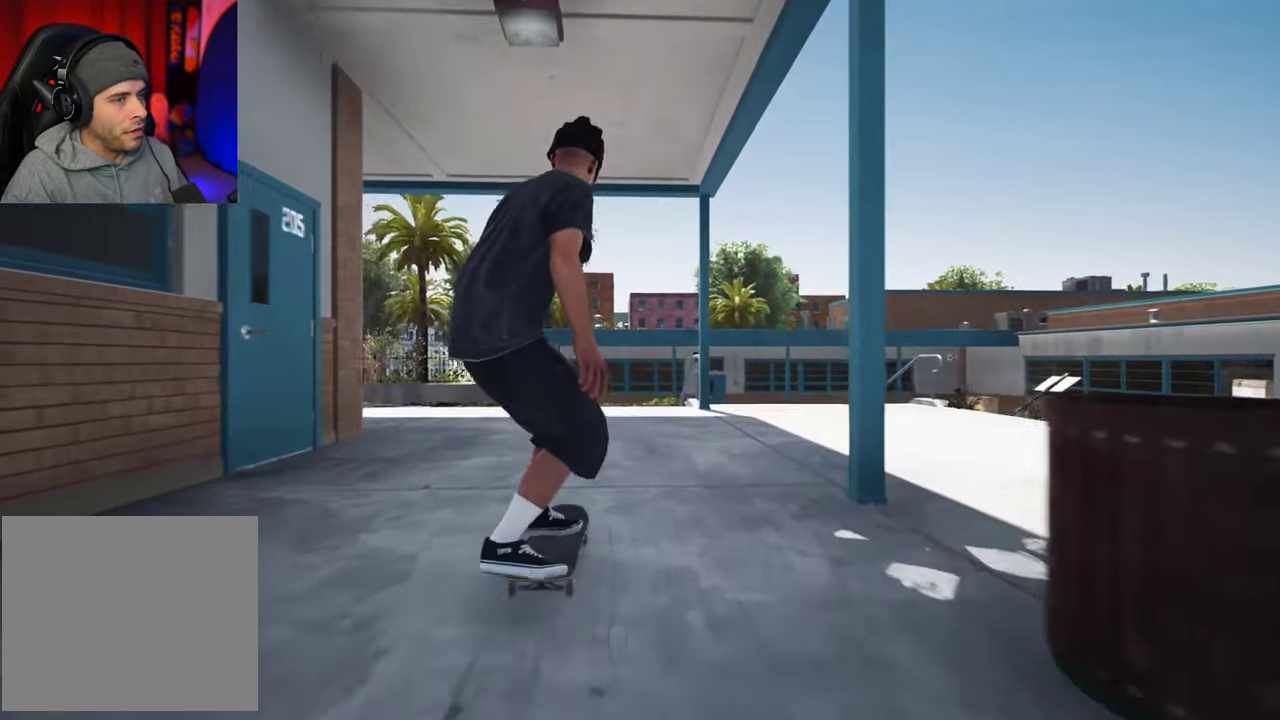
{"dt_ms": 500, "buttons": [], "left_stick": "up", "right_stick": "center", "events": []}